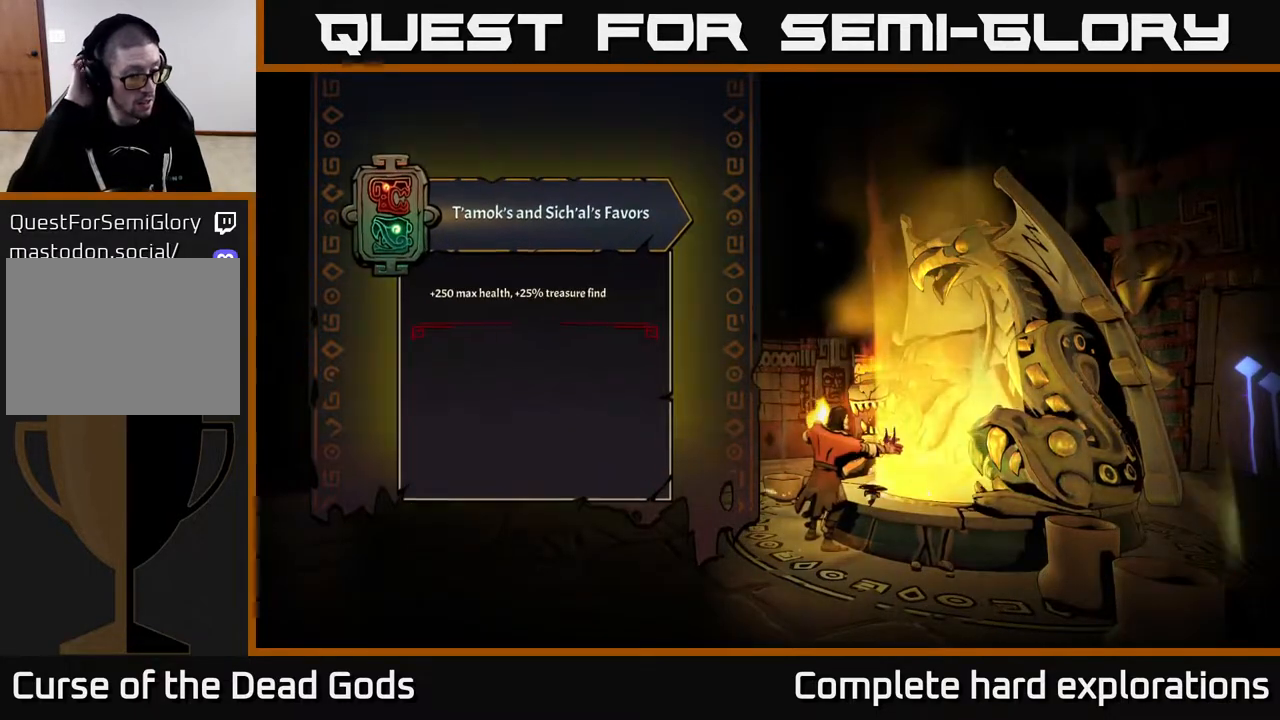
Gameplay with a controller (Xbox layout); each line is a JSON object with the inputs held at the frame after it. "events" lists button and stick changes between this image and that frame as [ms after this image, input, new state], when the widget could be followed in between.
{"buttons": [], "left_stick": "center", "right_stick": "center", "events": []}
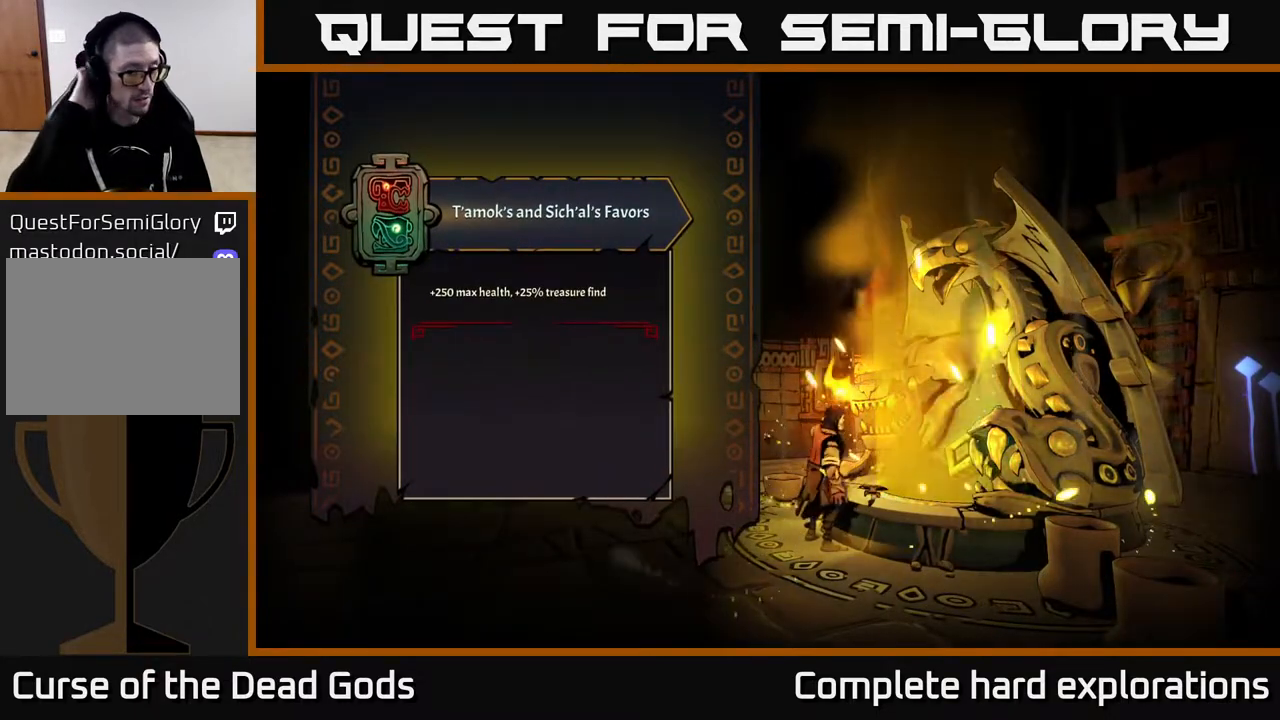
{"buttons": [], "left_stick": "center", "right_stick": "center", "events": []}
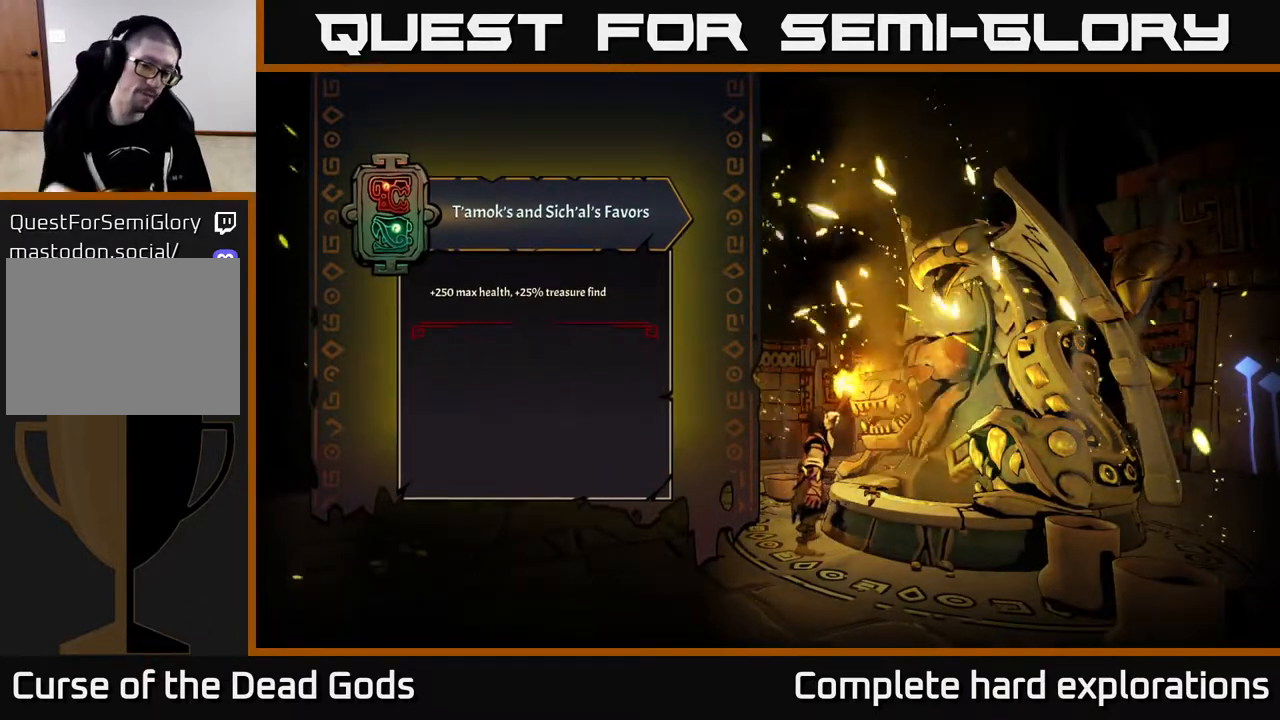
{"buttons": [], "left_stick": "center", "right_stick": "center", "events": []}
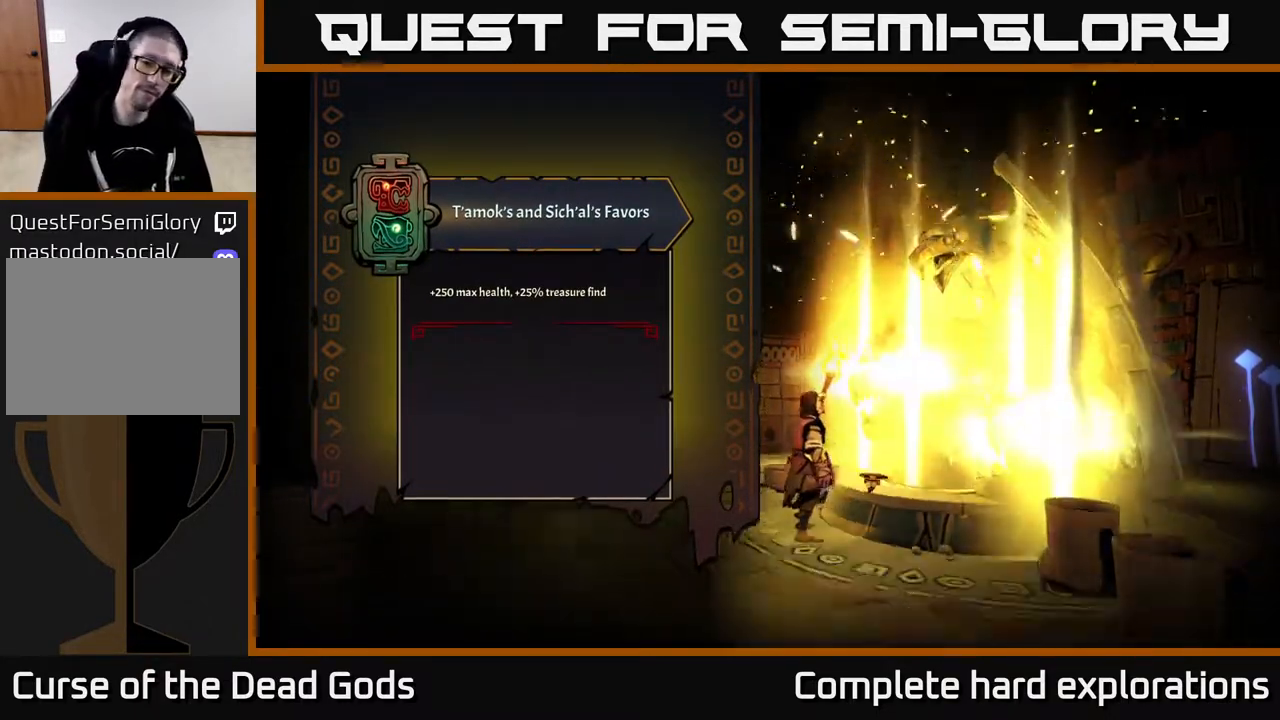
{"buttons": [], "left_stick": "center", "right_stick": "center", "events": []}
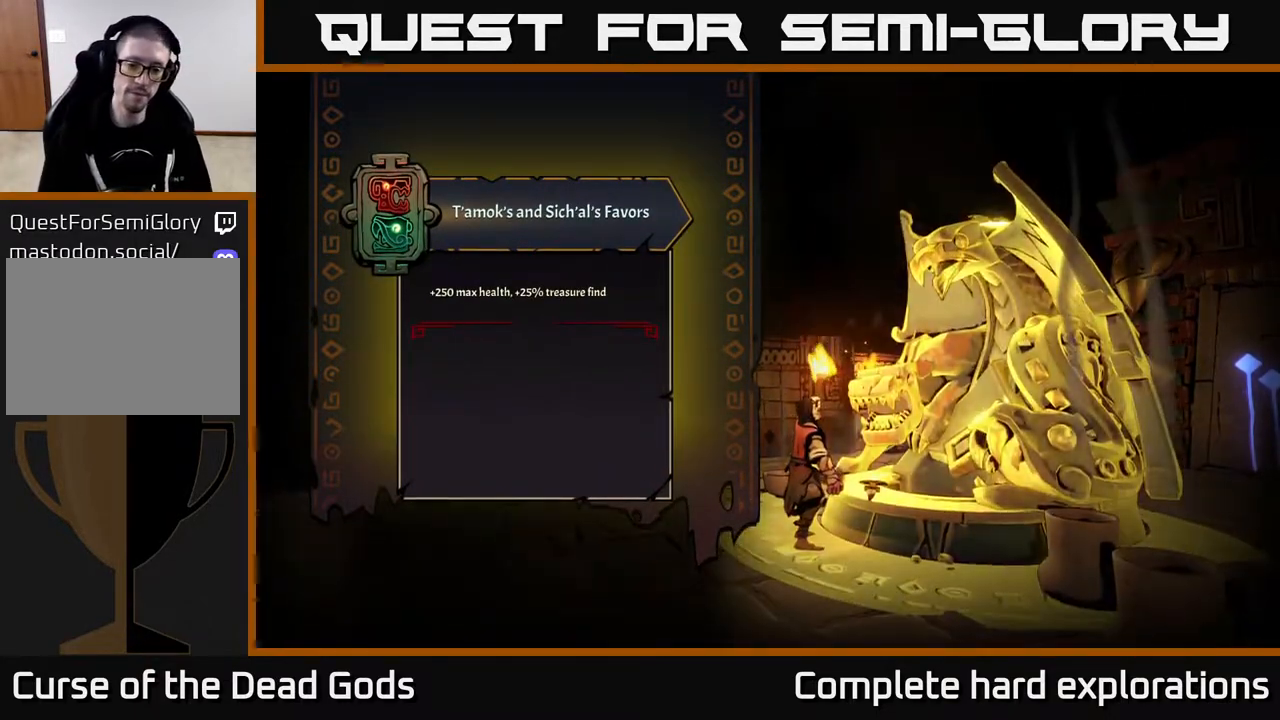
{"buttons": [], "left_stick": "center", "right_stick": "center", "events": [[150, "left_stick", "up"], [383, "left_stick", "center"]]}
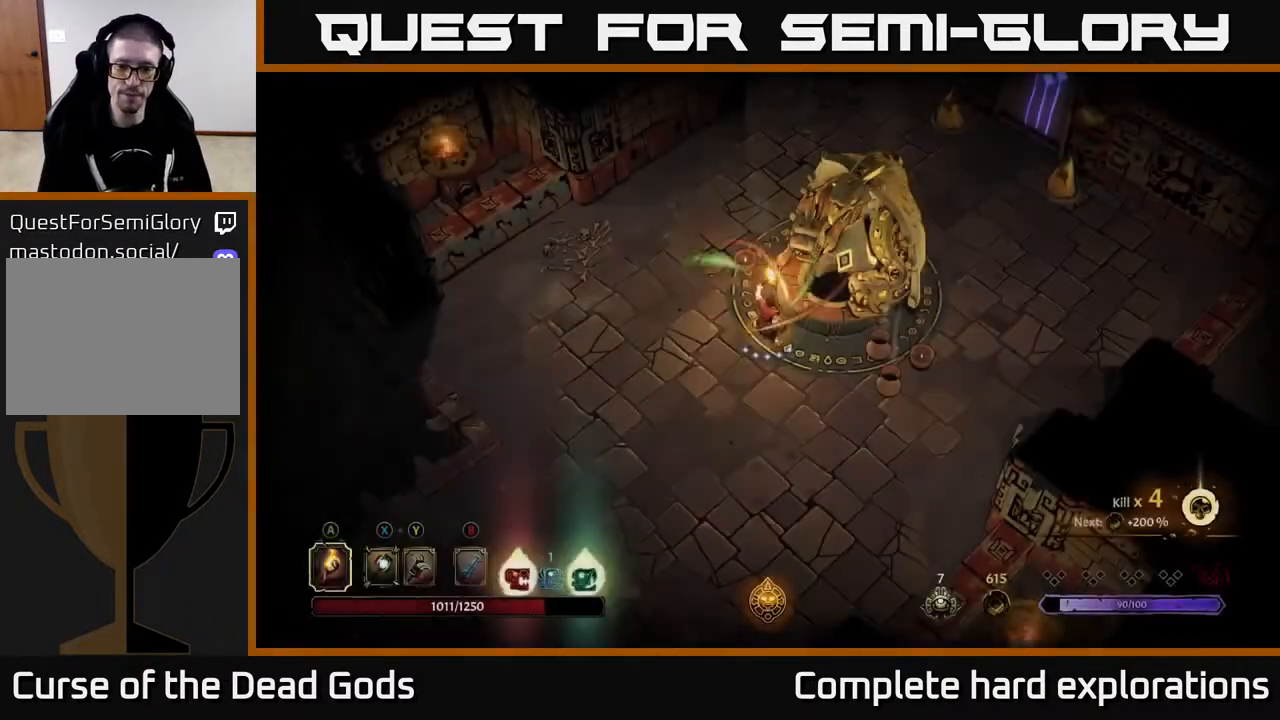
{"buttons": [], "left_stick": "up", "right_stick": "center", "events": [[133, "left_stick", "up-left"], [367, "left_stick", "up"]]}
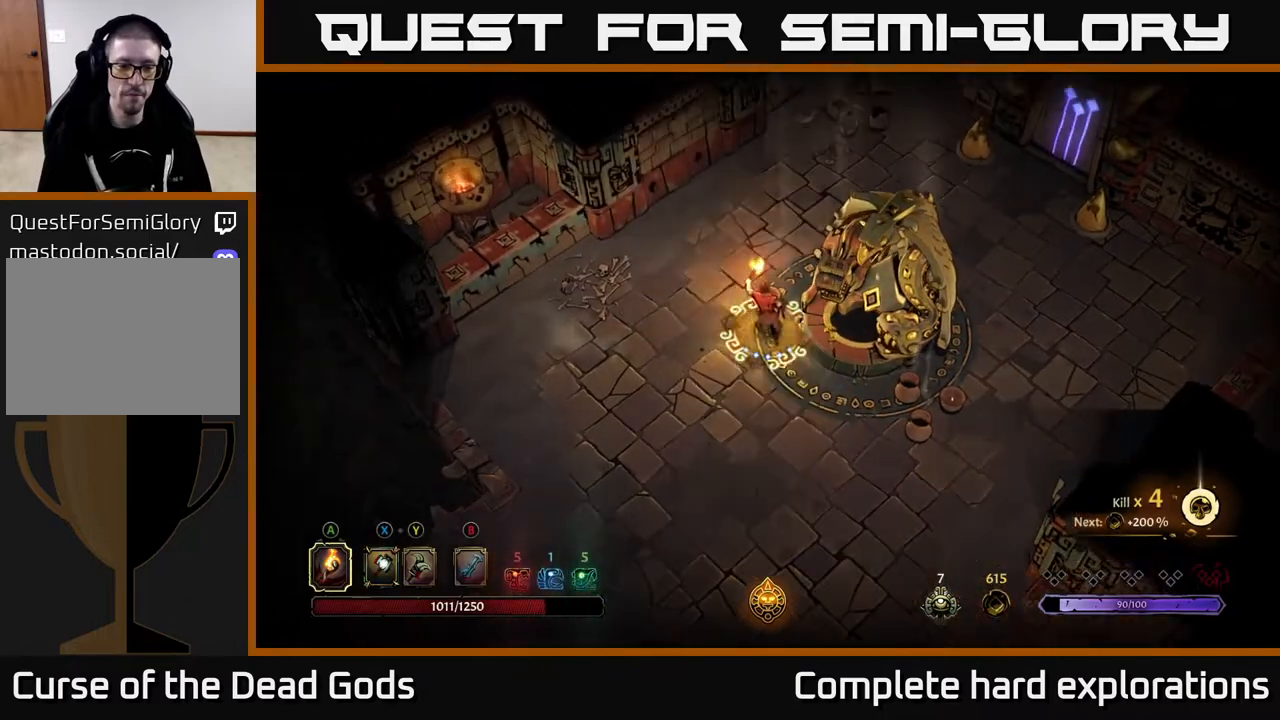
{"buttons": [], "left_stick": "up-right", "right_stick": "center", "events": [[317, "left_stick", "up-right"]]}
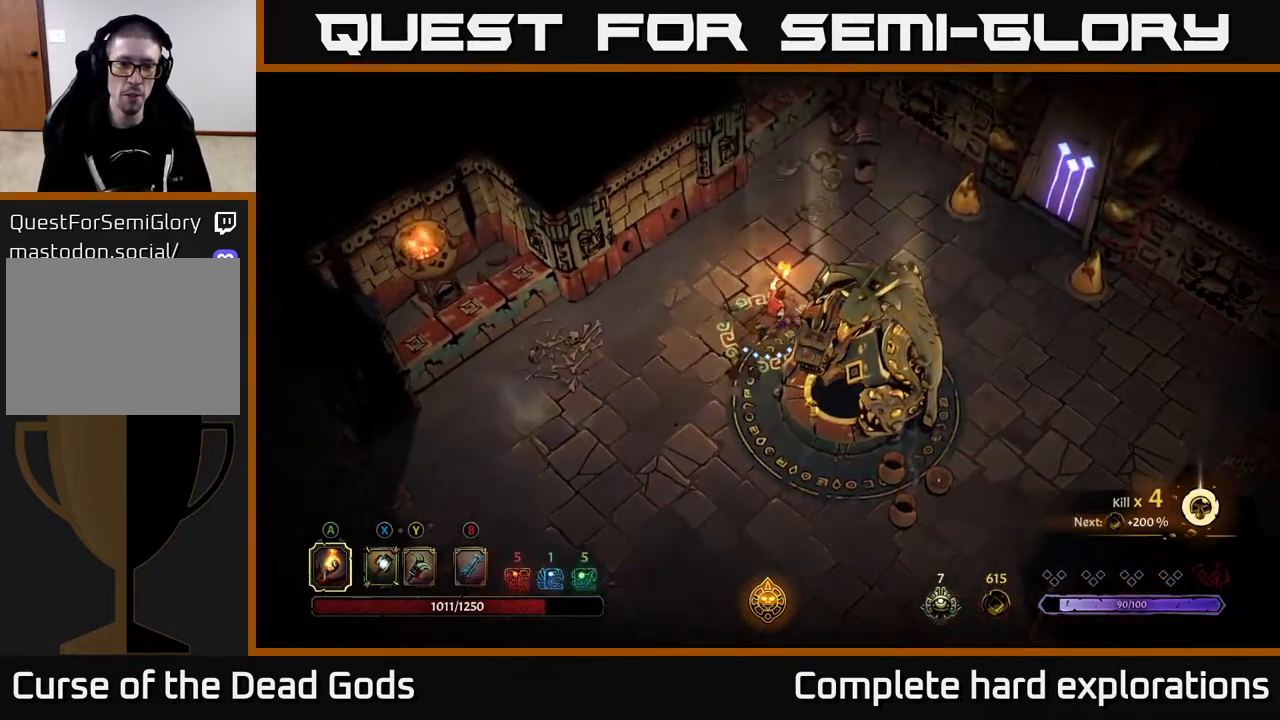
{"buttons": ["R2"], "left_stick": "right", "right_stick": "center", "events": [[383, "left_stick", "right"], [467, "R2", "down"]]}
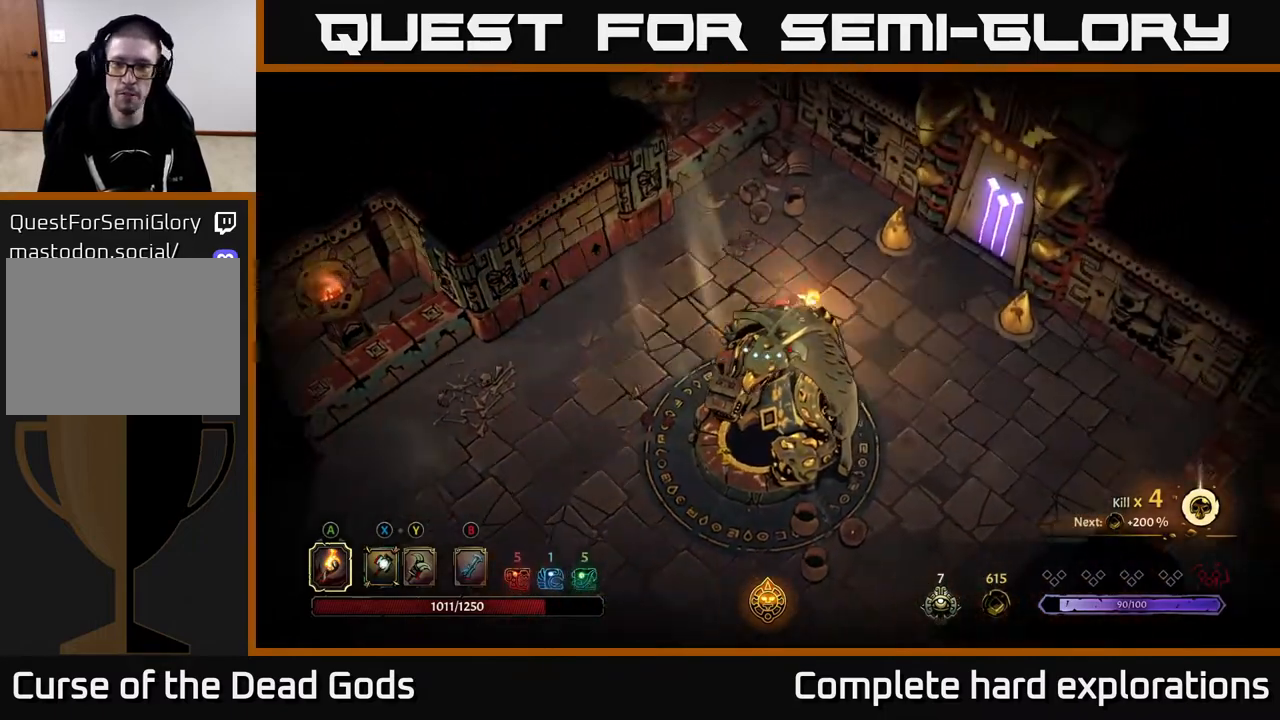
{"buttons": [], "left_stick": "up", "right_stick": "center", "events": [[117, "R2", "up"], [183, "left_stick", "center"], [500, "left_stick", "up"]]}
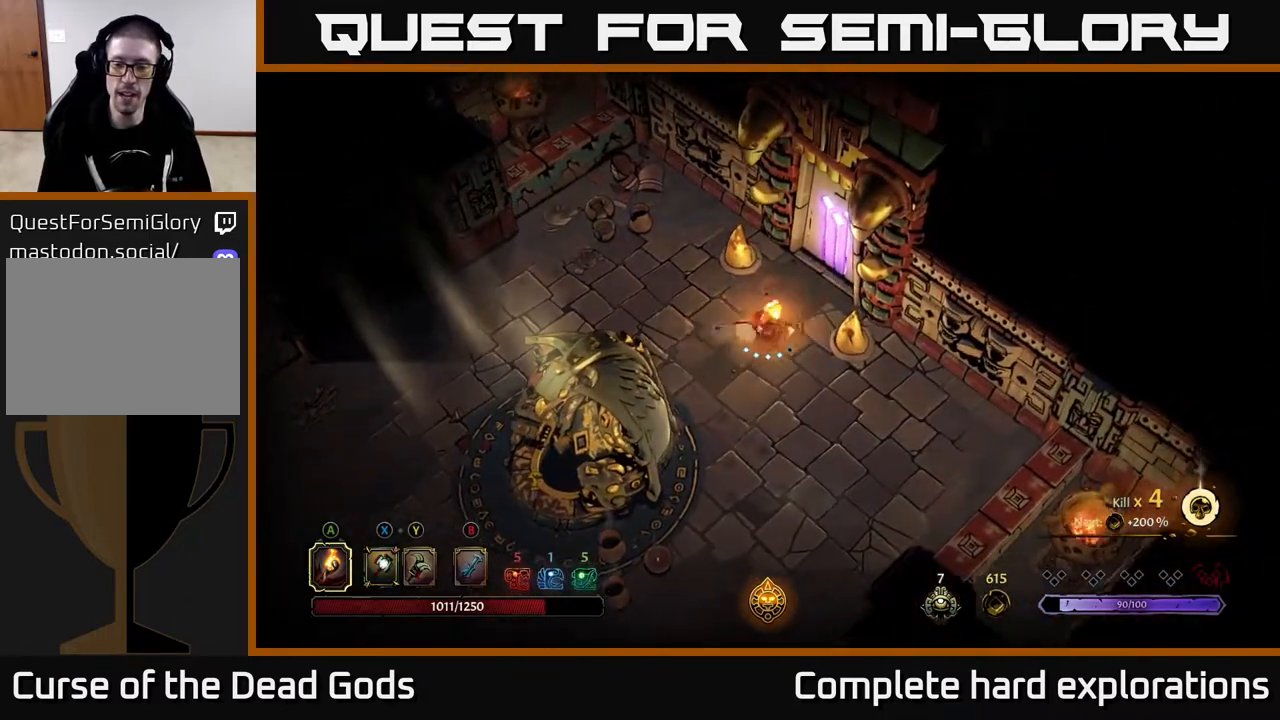
{"buttons": [], "left_stick": "up-right", "right_stick": "center", "events": [[117, "left_stick", "up-right"]]}
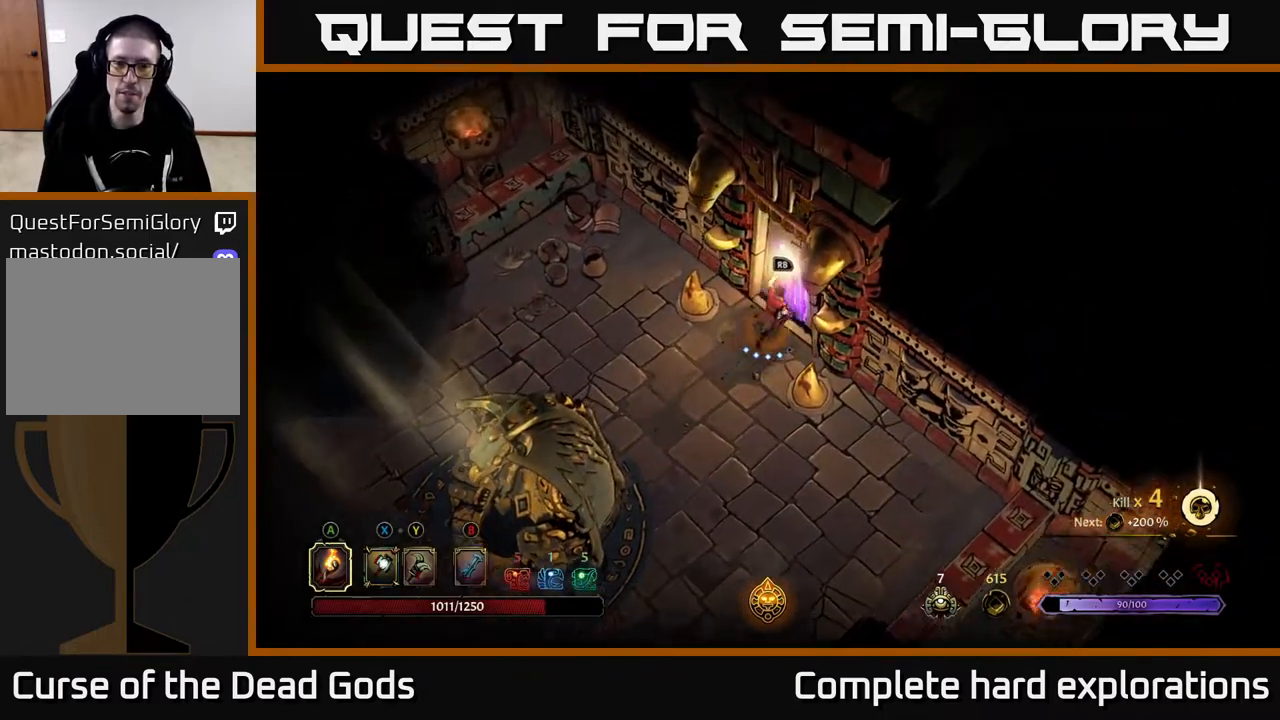
{"buttons": [], "left_stick": "center", "right_stick": "center", "events": [[83, "R1", "down"], [133, "left_stick", "center"], [200, "R1", "up"]]}
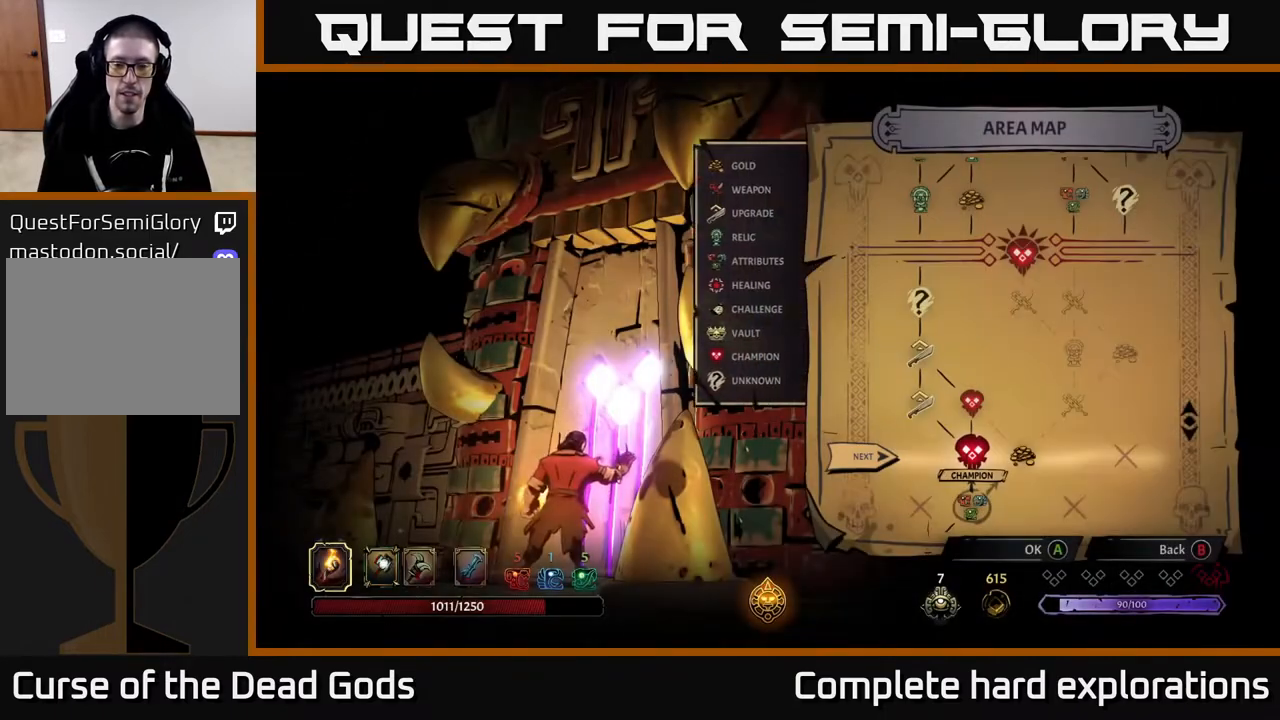
{"buttons": [], "left_stick": "right", "right_stick": "center", "events": [[400, "left_stick", "right"]]}
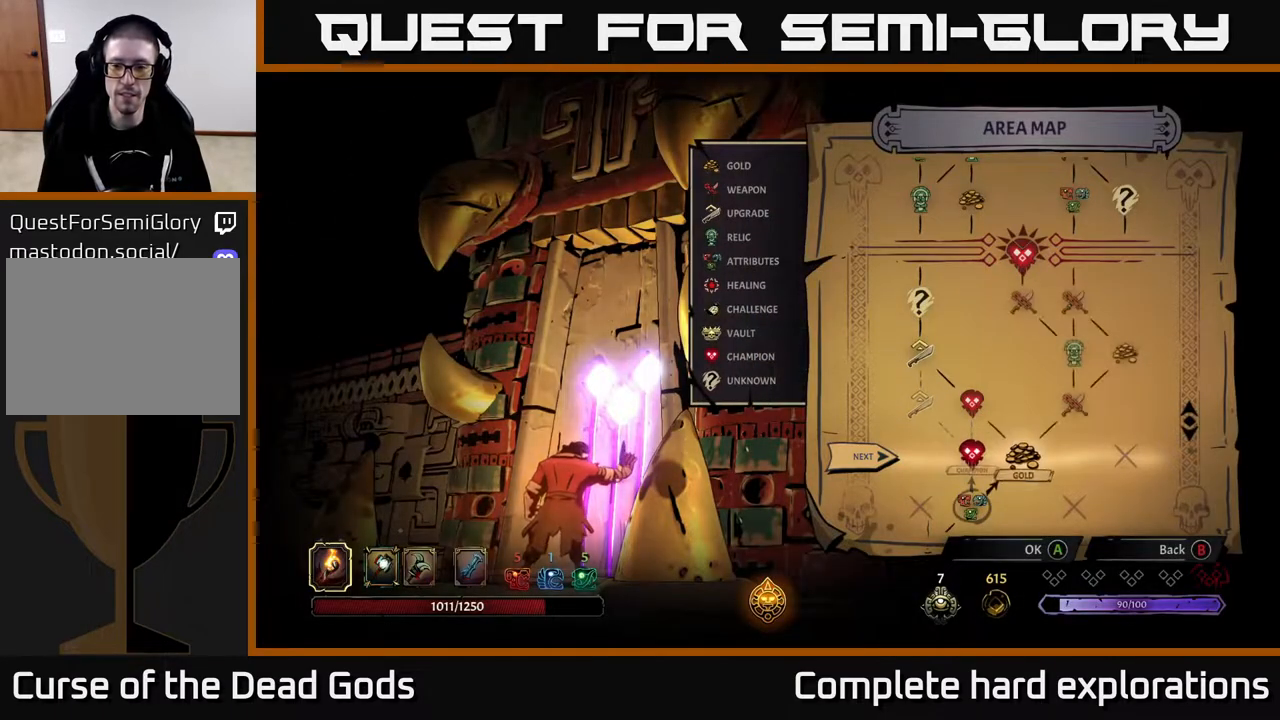
{"buttons": [], "left_stick": "right", "right_stick": "center", "events": [[100, "left_stick", "center"], [183, "left_stick", "left"], [350, "left_stick", "center"], [450, "left_stick", "right"]]}
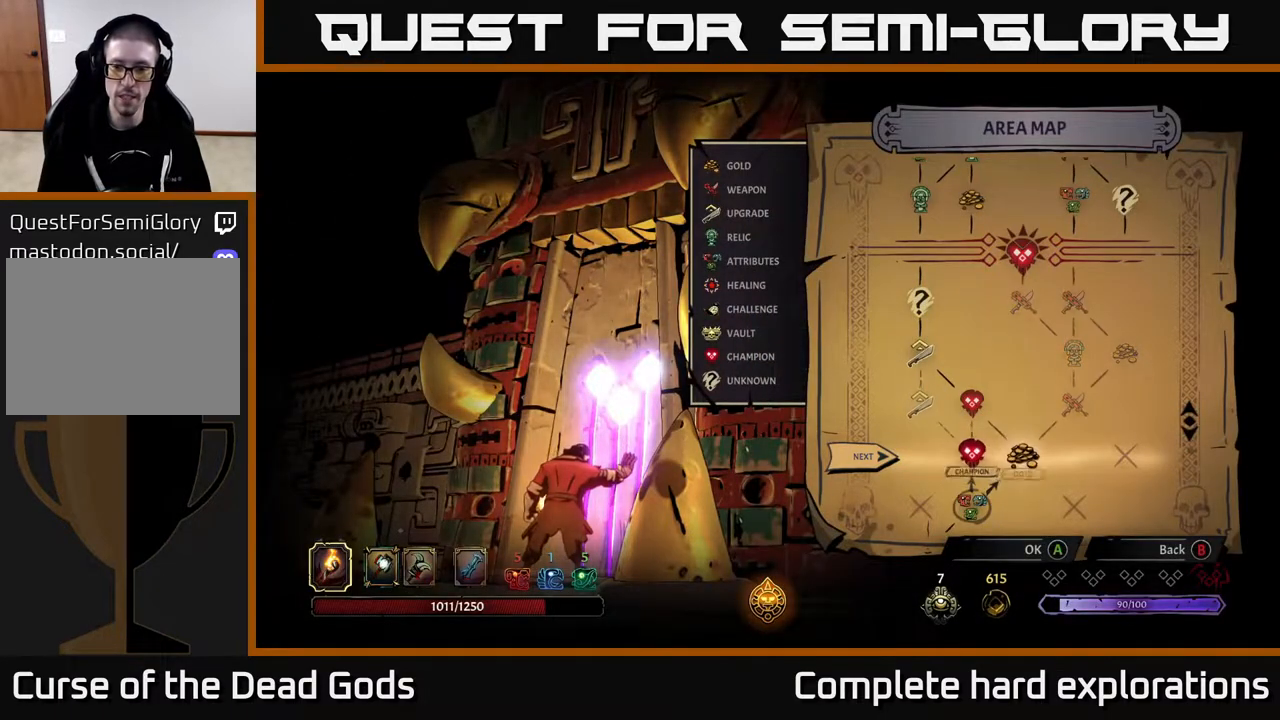
{"buttons": [], "left_stick": "center", "right_stick": "center", "events": [[183, "left_stick", "center"]]}
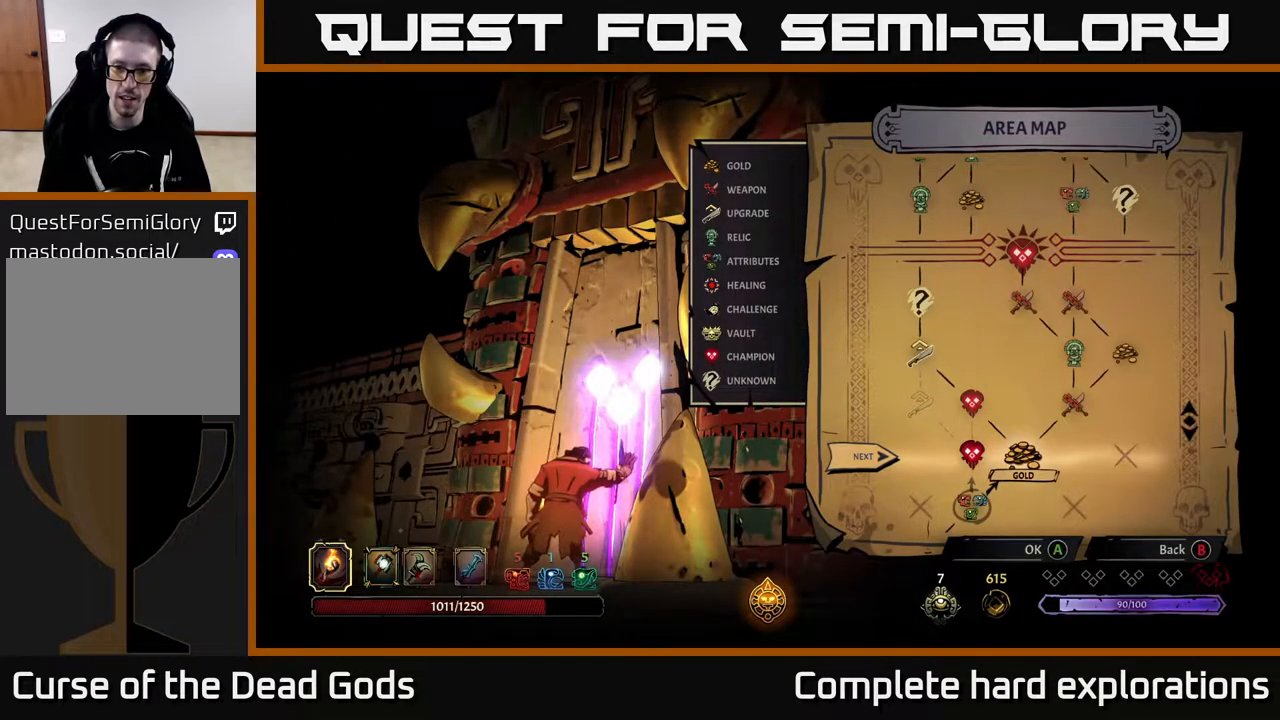
{"buttons": [], "left_stick": "center", "right_stick": "center", "events": [[283, "left_stick", "left"], [483, "left_stick", "center"]]}
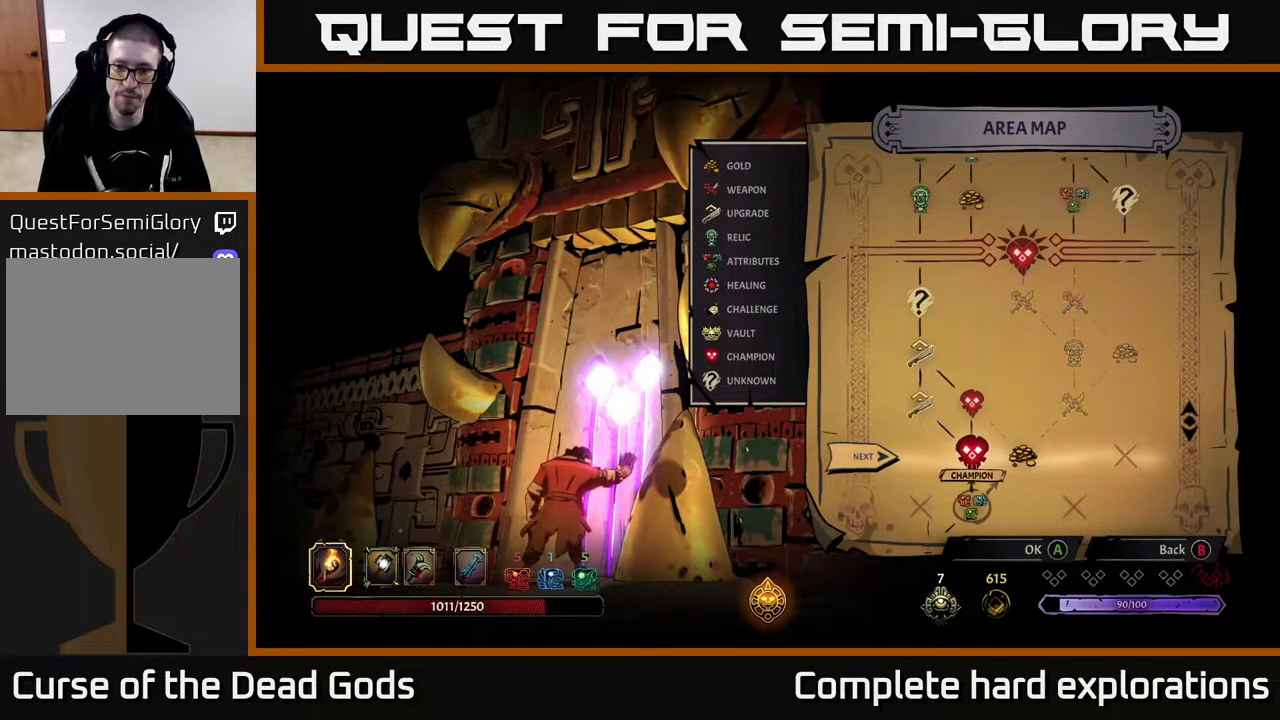
{"buttons": [], "left_stick": "right", "right_stick": "center", "events": [[433, "left_stick", "right"]]}
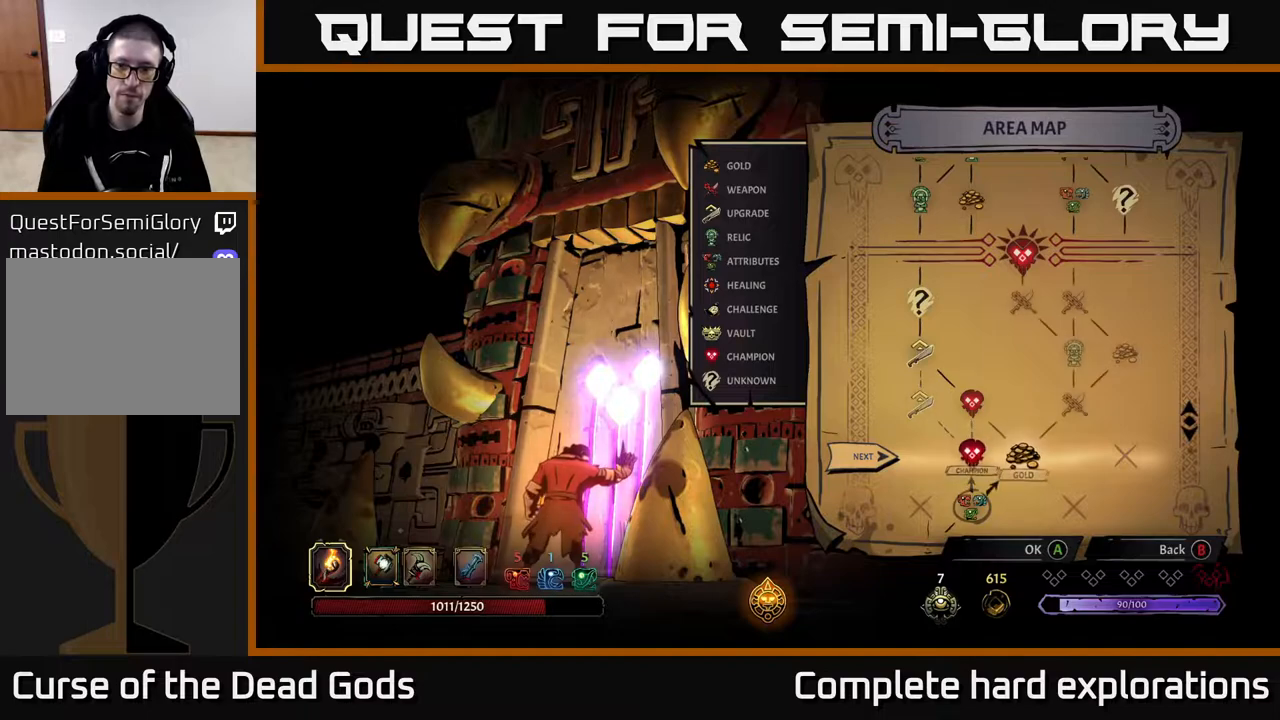
{"buttons": [], "left_stick": "center", "right_stick": "center", "events": [[167, "left_stick", "center"]]}
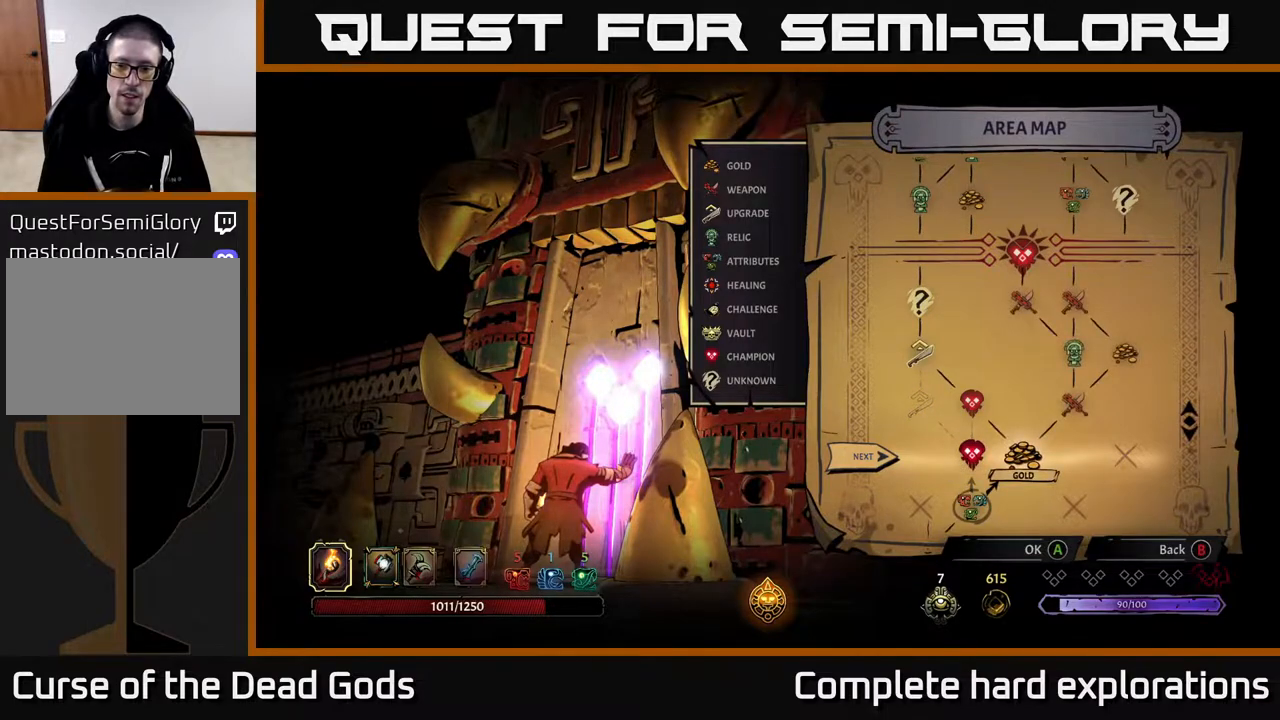
{"buttons": [], "left_stick": "center", "right_stick": "center", "events": []}
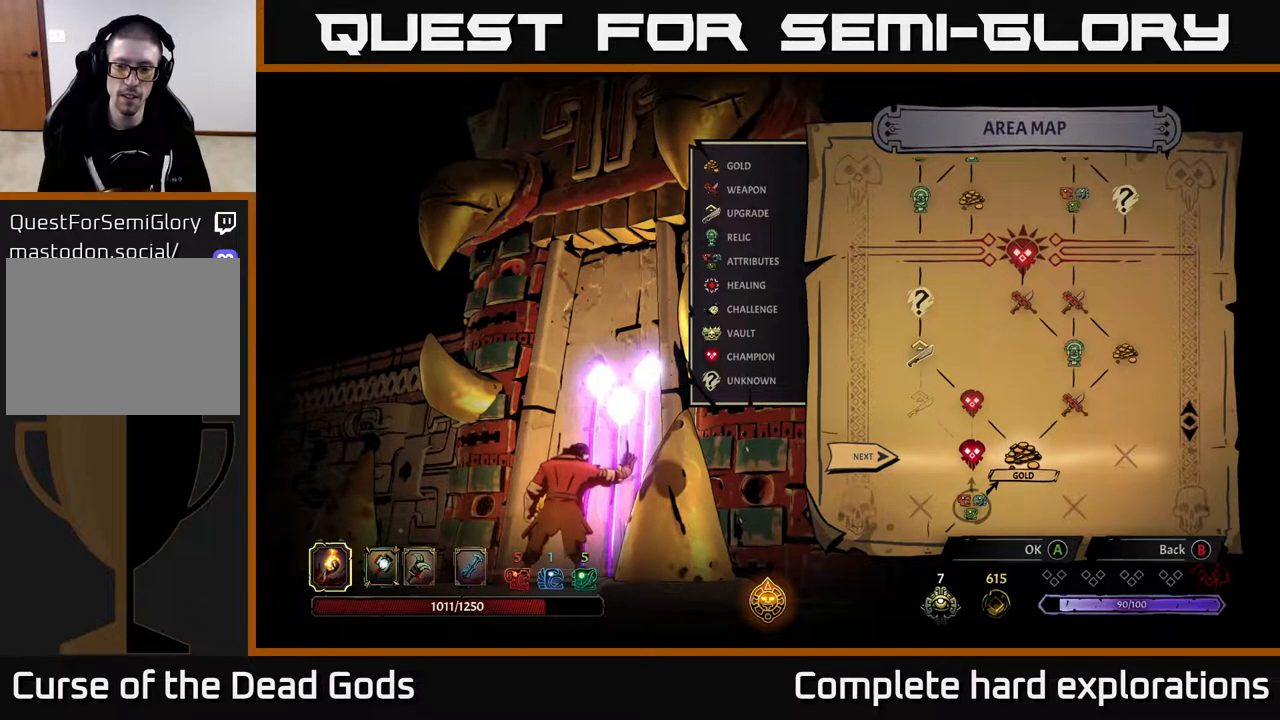
{"buttons": [], "left_stick": "center", "right_stick": "center", "events": []}
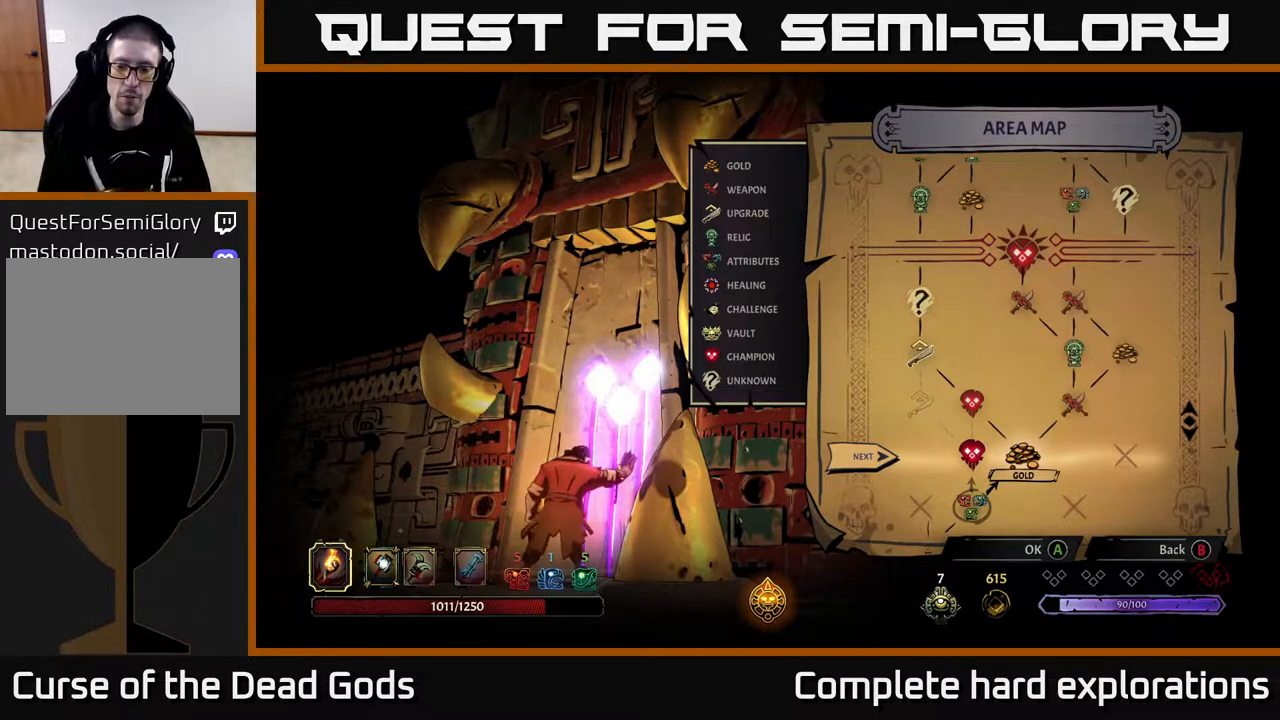
{"buttons": [], "left_stick": "center", "right_stick": "center", "events": []}
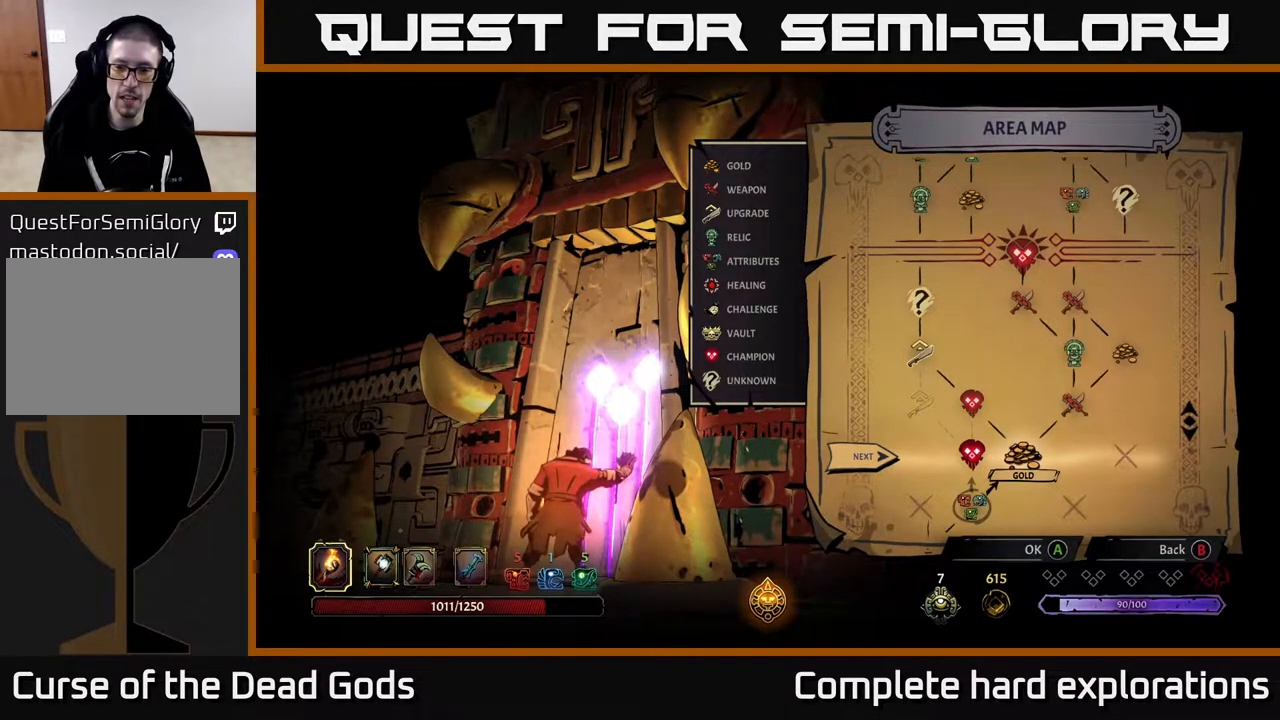
{"buttons": [], "left_stick": "center", "right_stick": "center", "events": []}
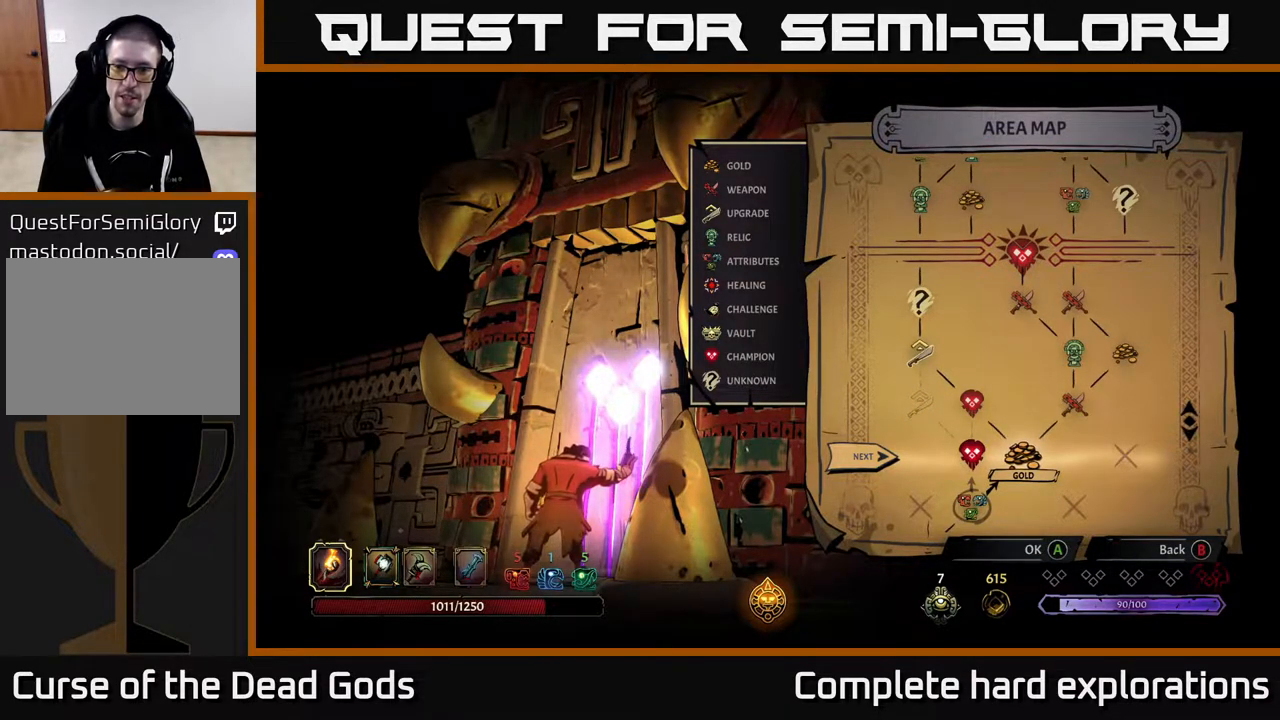
{"buttons": [], "left_stick": "center", "right_stick": "center", "events": [[150, "left_stick", "left"], [367, "left_stick", "center"]]}
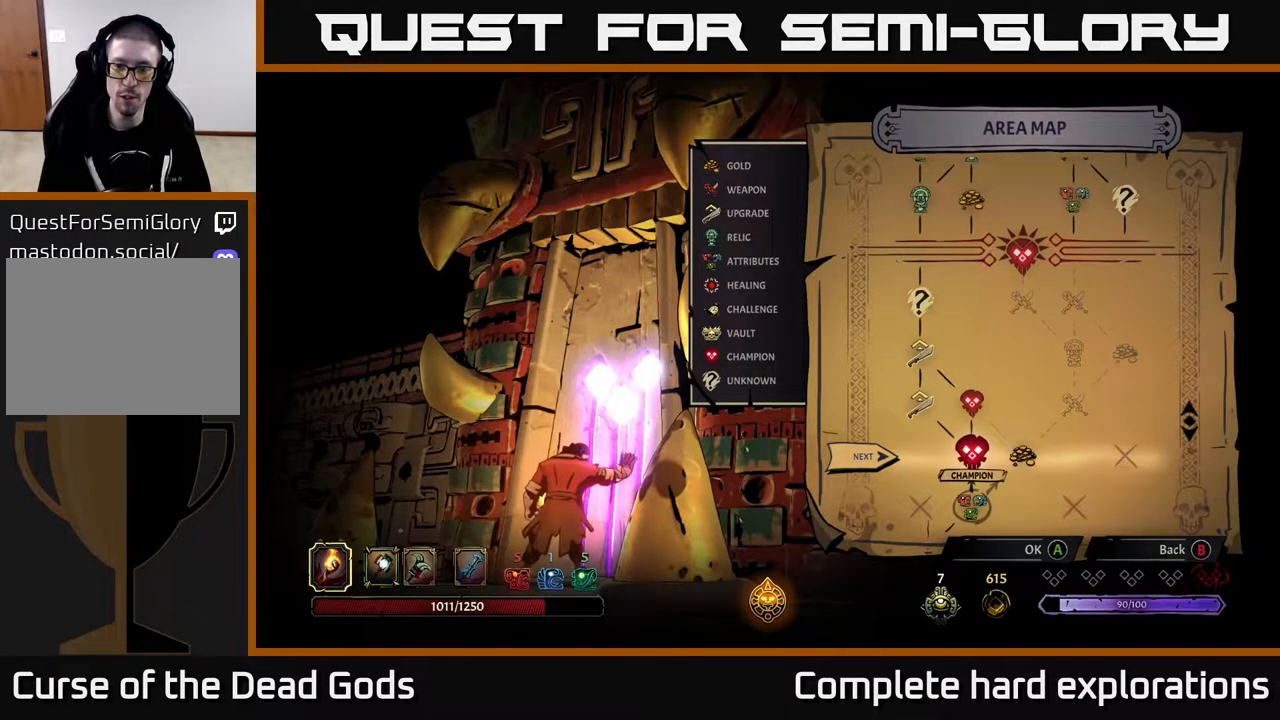
{"buttons": [], "left_stick": "center", "right_stick": "center", "events": []}
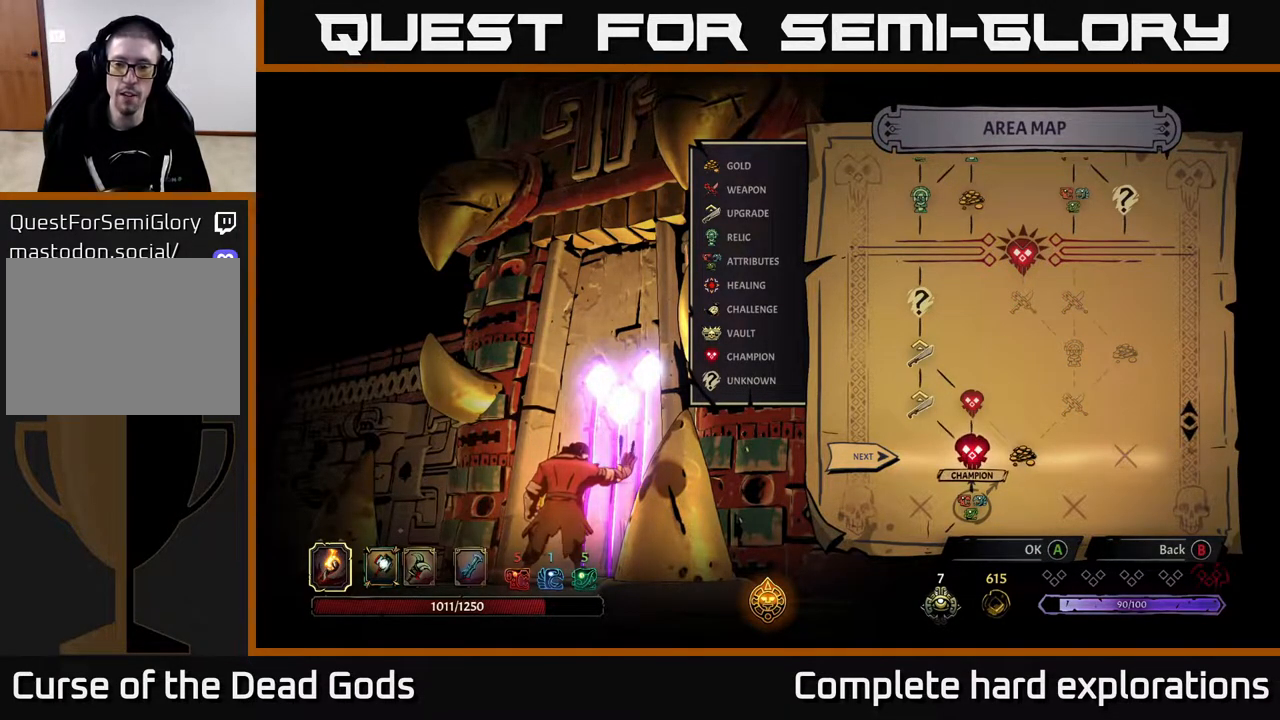
{"buttons": [], "left_stick": "center", "right_stick": "center", "events": []}
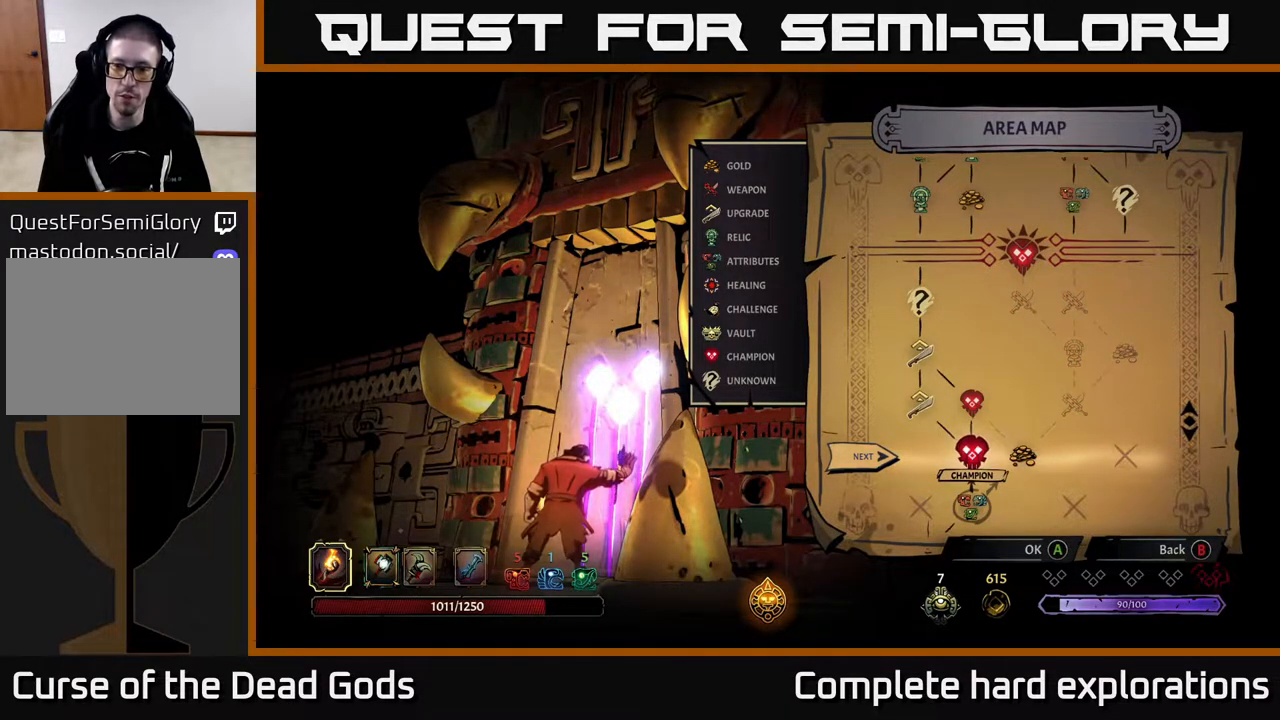
{"buttons": [], "left_stick": "left", "right_stick": "center", "events": [[17, "left_stick", "right"], [250, "left_stick", "center"], [467, "left_stick", "left"]]}
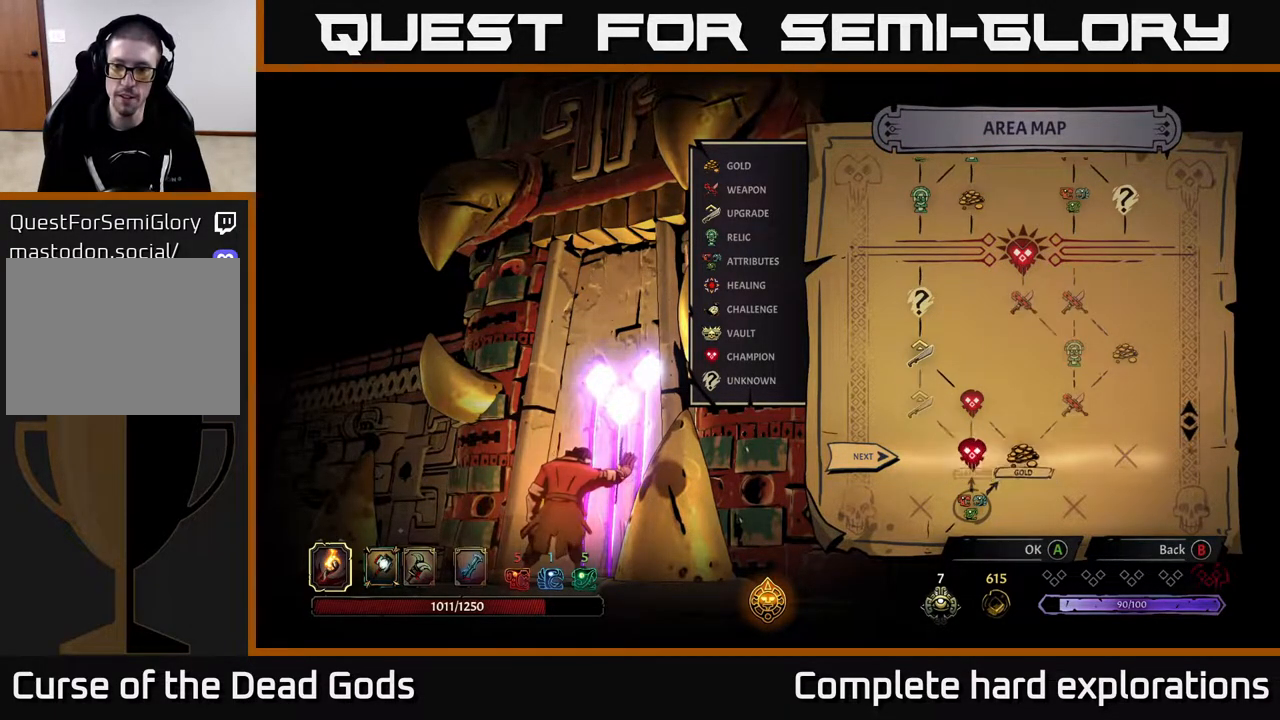
{"buttons": [], "left_stick": "center", "right_stick": "center", "events": [[133, "left_stick", "center"], [217, "left_stick", "right"], [417, "left_stick", "center"]]}
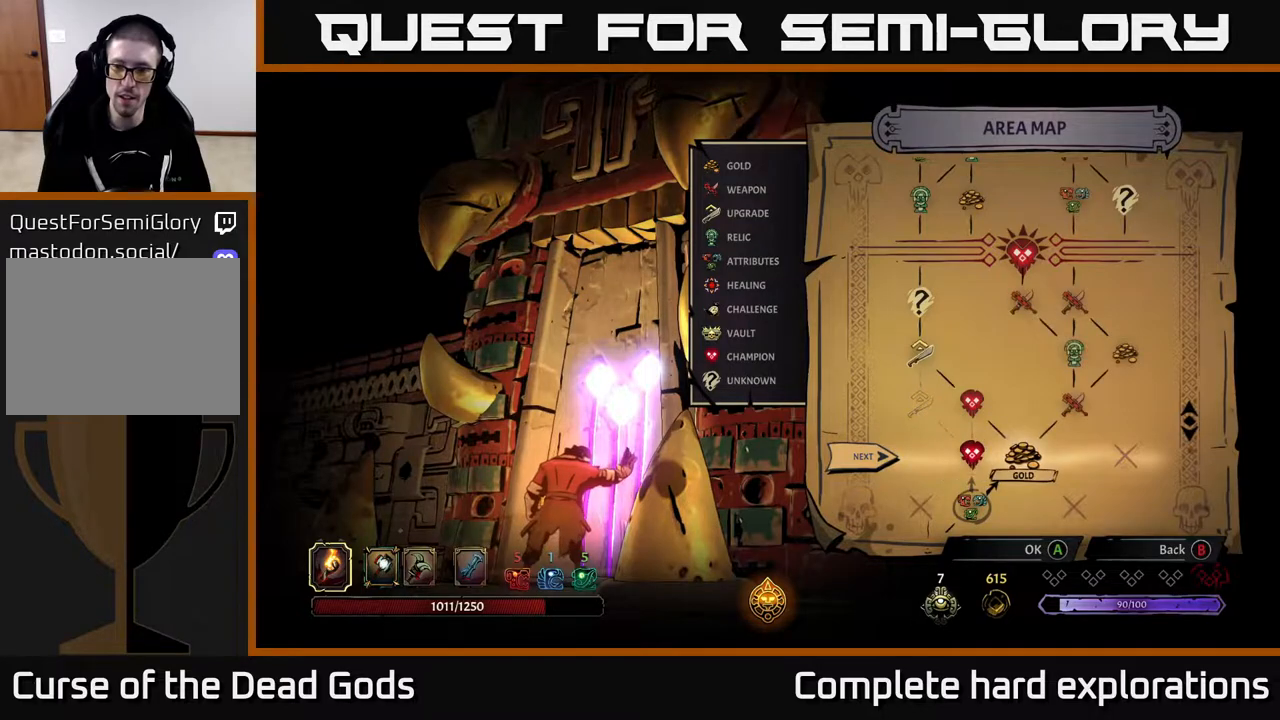
{"buttons": [], "left_stick": "center", "right_stick": "center", "events": []}
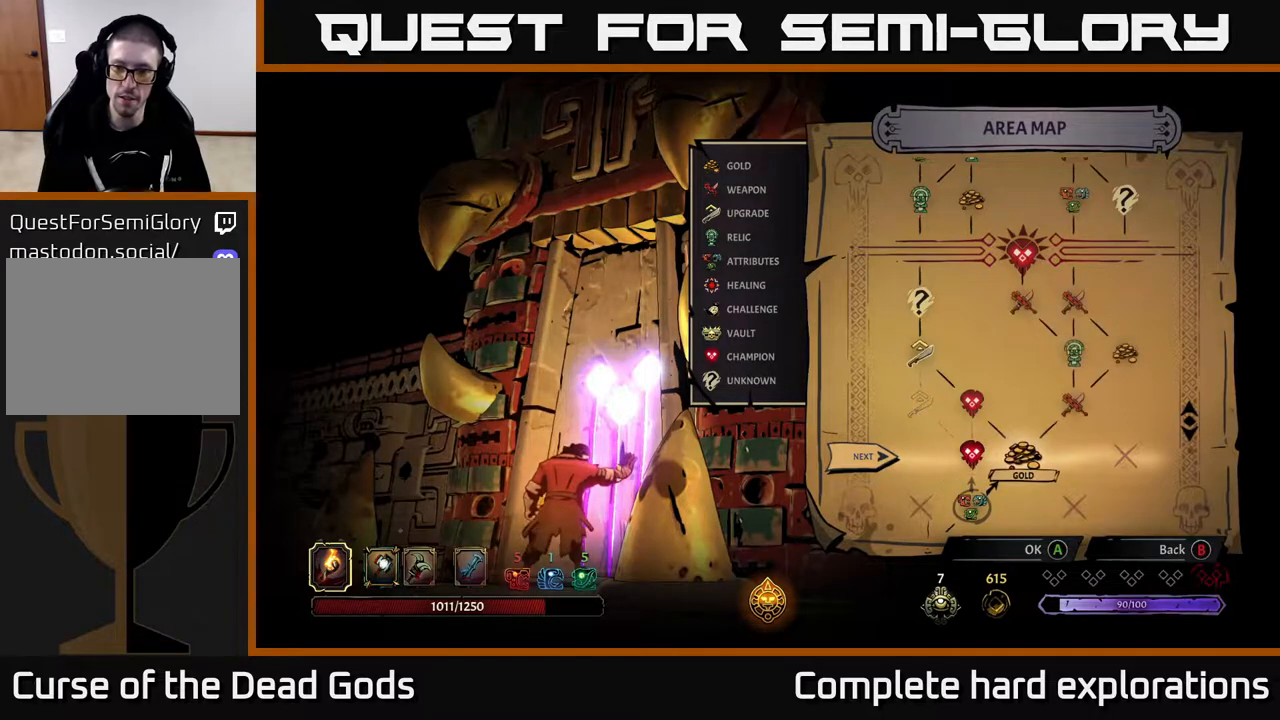
{"buttons": [], "left_stick": "center", "right_stick": "center", "events": [[117, "A", "down"], [217, "A", "up"]]}